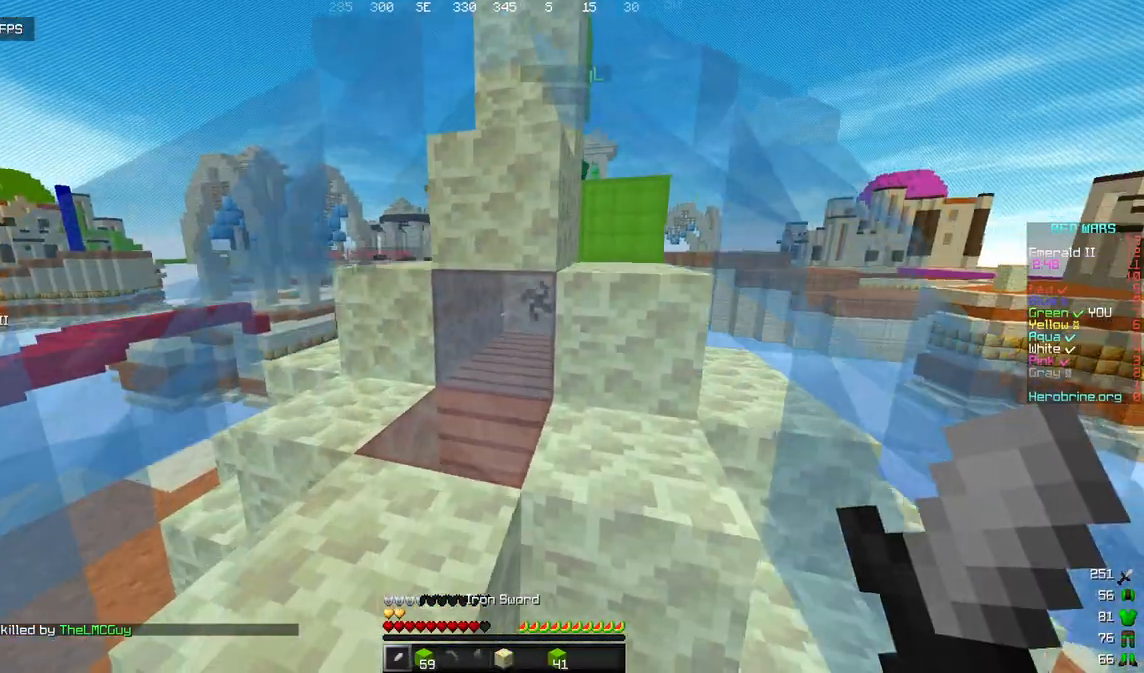
Gameplay with keyboard and mouse; each line is a JSON object with the keys and mouse buttons held at the frame after it. "events" lists presses ("down") and releases ("up") of "a", "d", "s", "w", "mouse_left" and "mouse_right" between this image and that frame as [ms after this image, input, new state], when the widget could be followed in between. "mouse_left", "mouse_right" = the "left", "right" buttons of the "mouse" list. No other keys are recorded. Fast repeated clicks can show as one long hold. Mouse movement is not recorded.
{"keys": ["d", "w"], "mouse": [], "events": []}
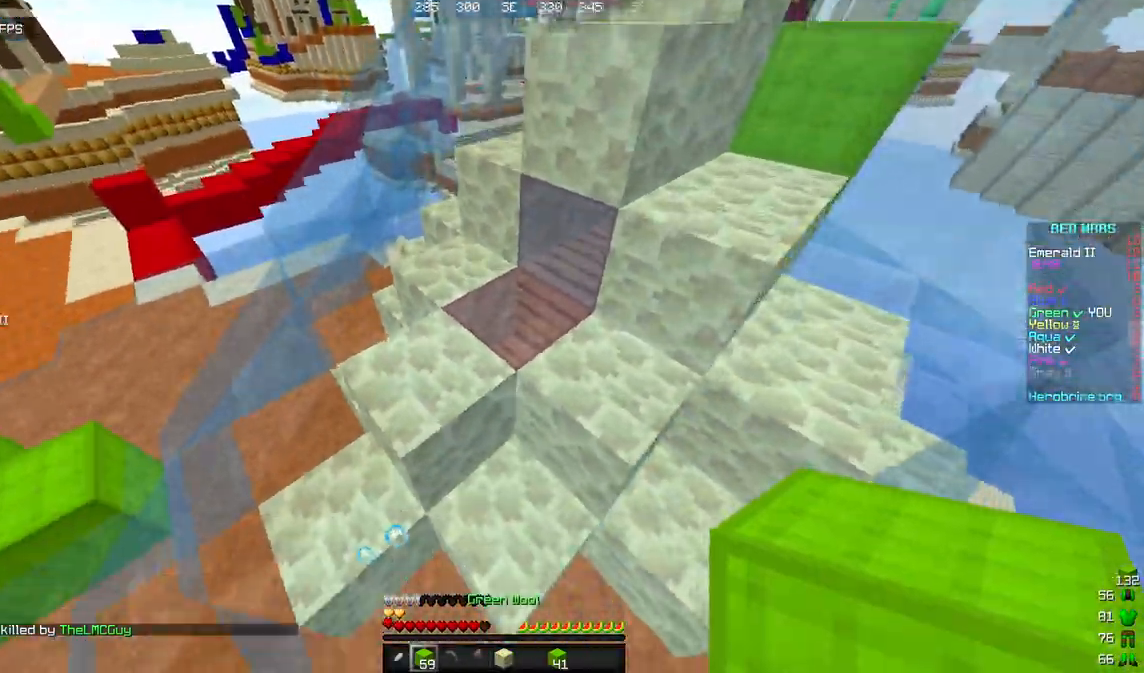
{"keys": ["d", "w"], "mouse": [], "events": [[205, "mouse_right", "down"], [290, "mouse_right", "up"]]}
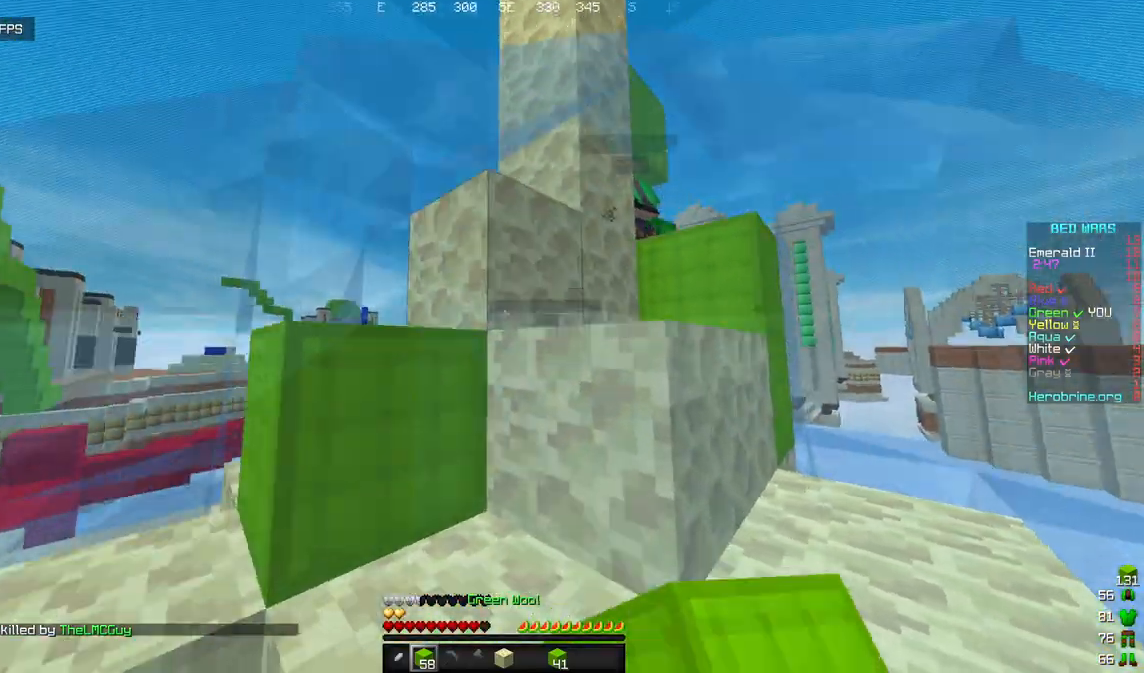
{"keys": ["w"], "mouse": [], "events": [[69, "mouse_right", "down"], [154, "mouse_right", "up"], [290, "d", "up"]]}
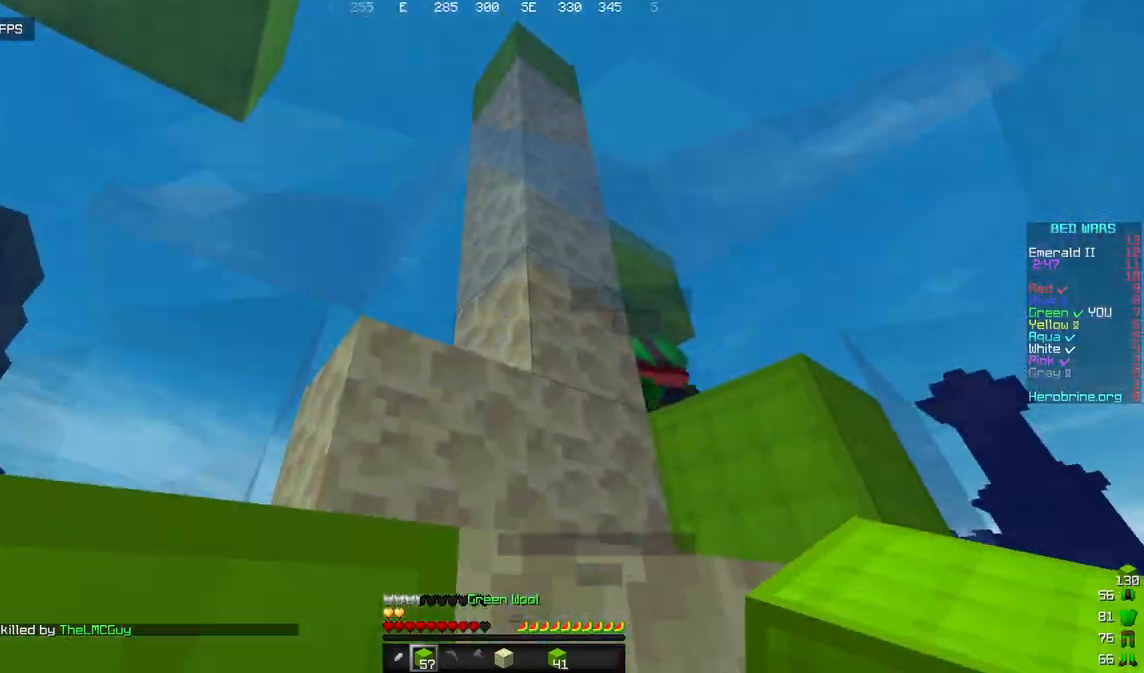
{"keys": ["d", "w"], "mouse": [], "events": [[426, "d", "down"]]}
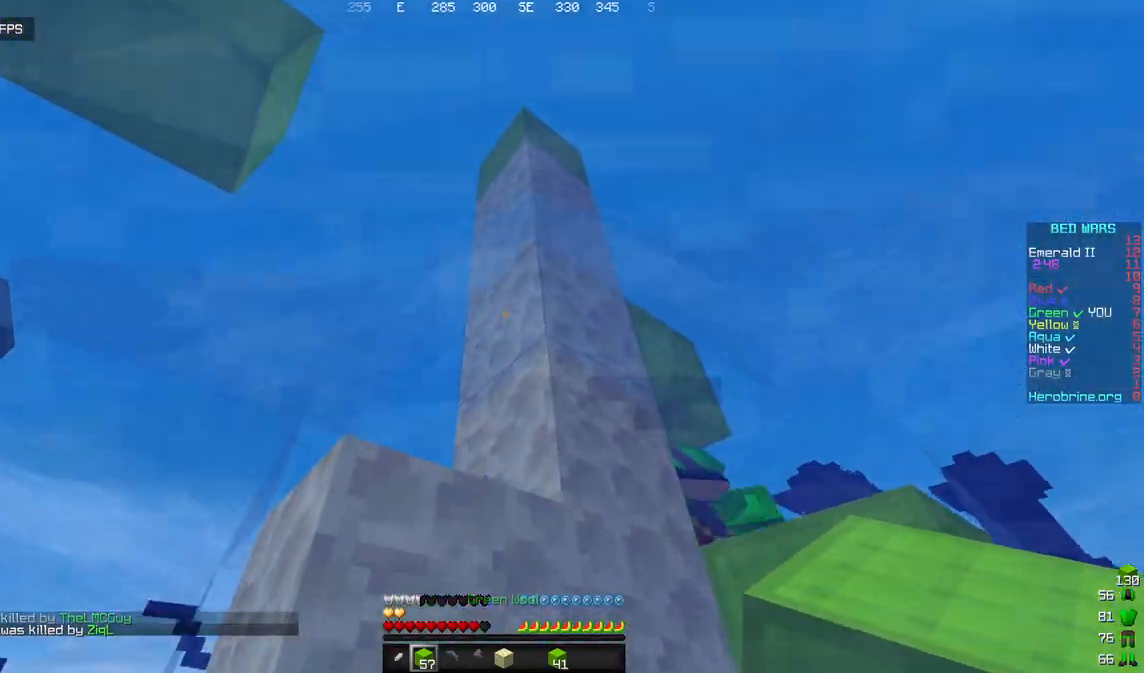
{"keys": ["d", "w"], "mouse": [], "events": []}
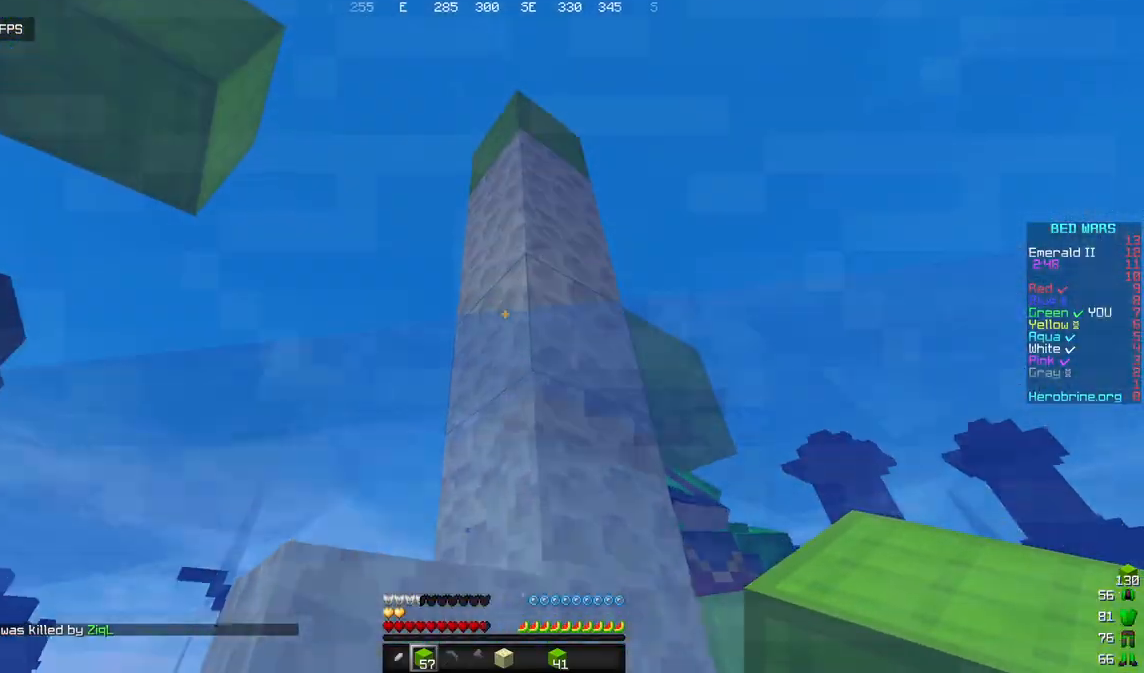
{"keys": ["d", "w"], "mouse": [], "events": []}
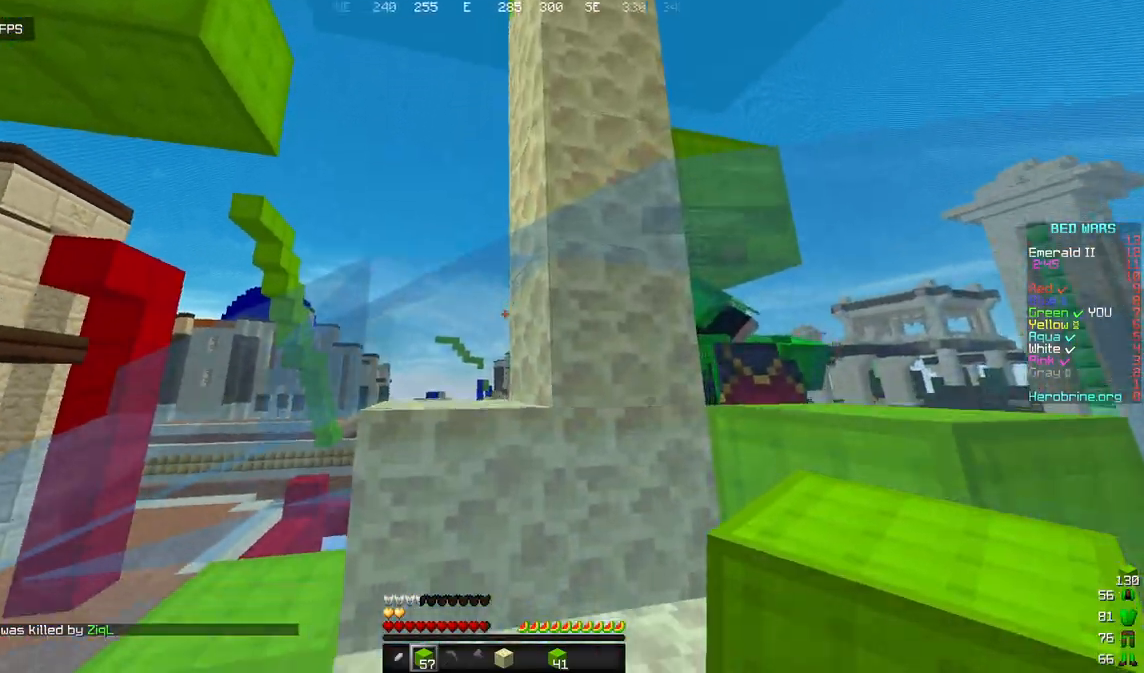
{"keys": ["d", "w"], "mouse": [], "events": [[51, "d", "up"], [154, "mouse_right", "down"], [273, "mouse_right", "up"], [375, "mouse_right", "down"], [477, "mouse_right", "up"], [511, "d", "down"]]}
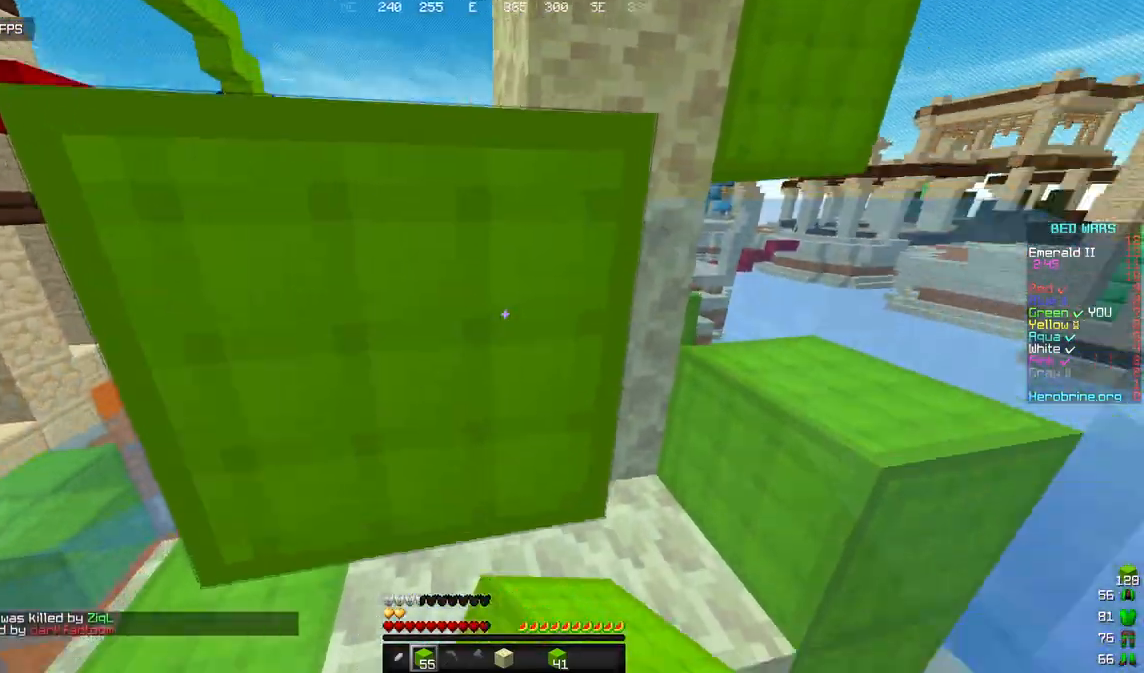
{"keys": ["d", "w"], "mouse": [], "events": [[239, "mouse_right", "down"], [392, "mouse_right", "up"]]}
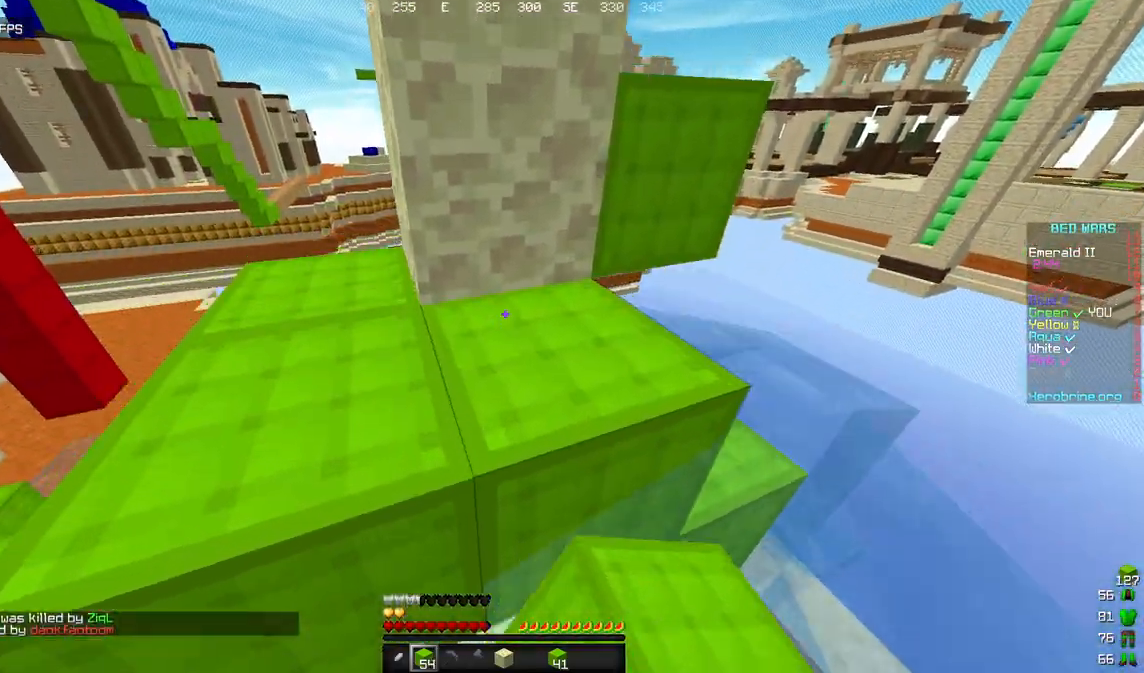
{"keys": ["w"], "mouse": [], "events": [[85, "d", "up"], [154, "d", "down"], [460, "d", "up"]]}
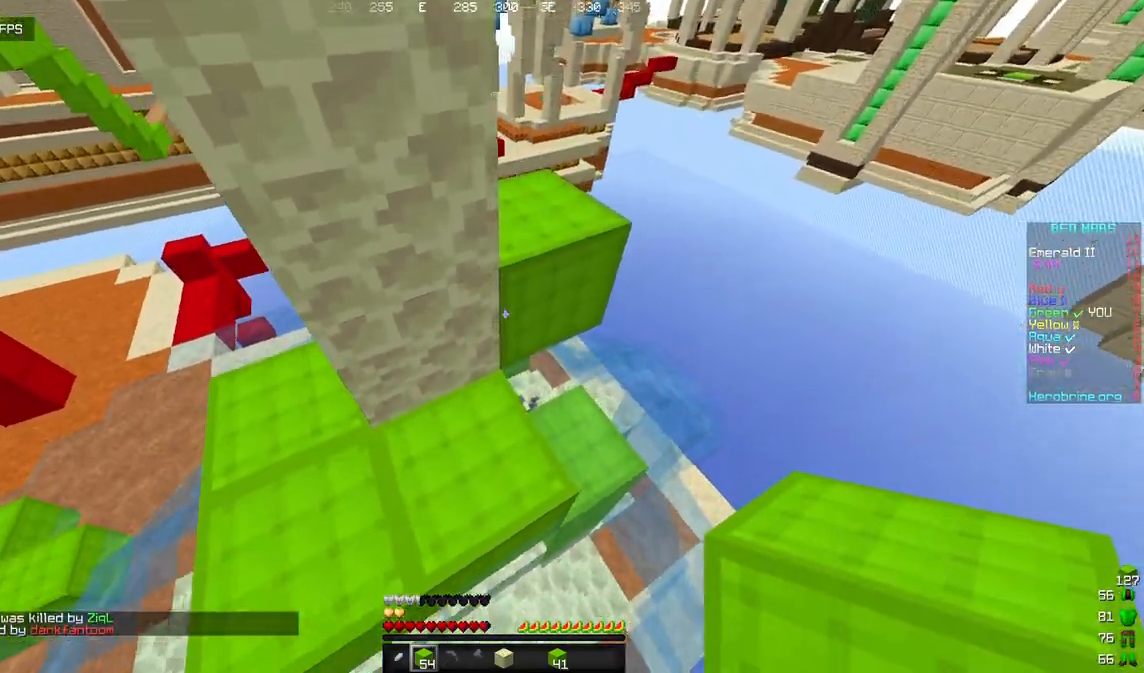
{"keys": [], "mouse": [], "events": [[222, "w", "up"], [256, "d", "down"], [392, "d", "up"]]}
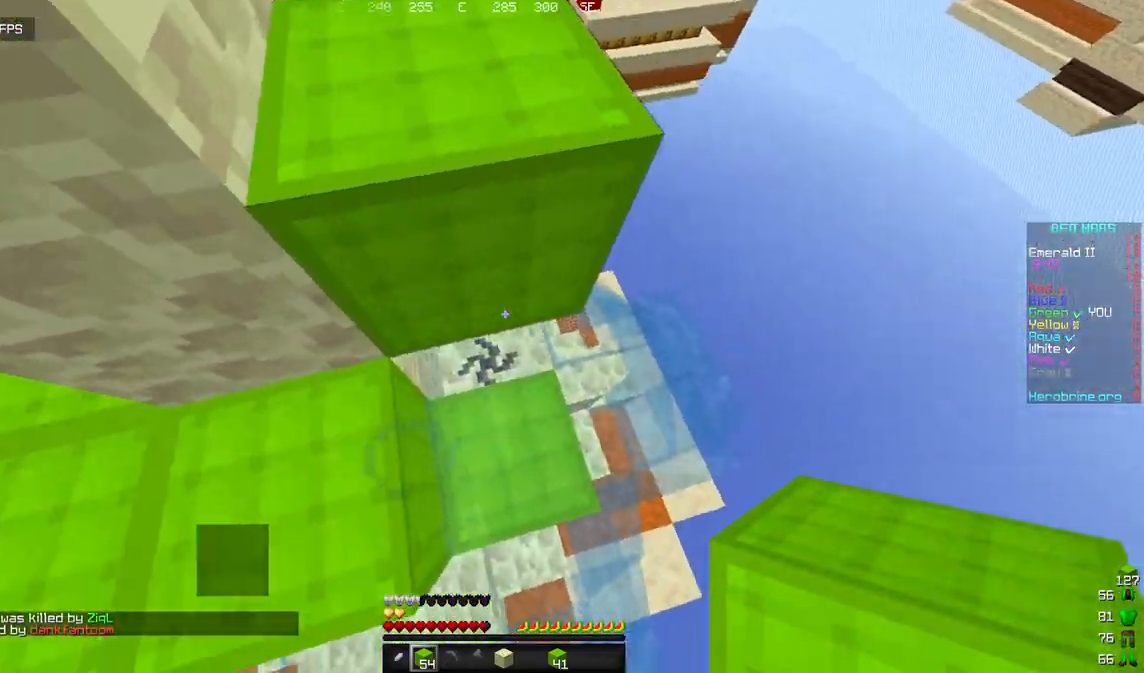
{"keys": ["d"], "mouse": [], "events": [[256, "d", "down"]]}
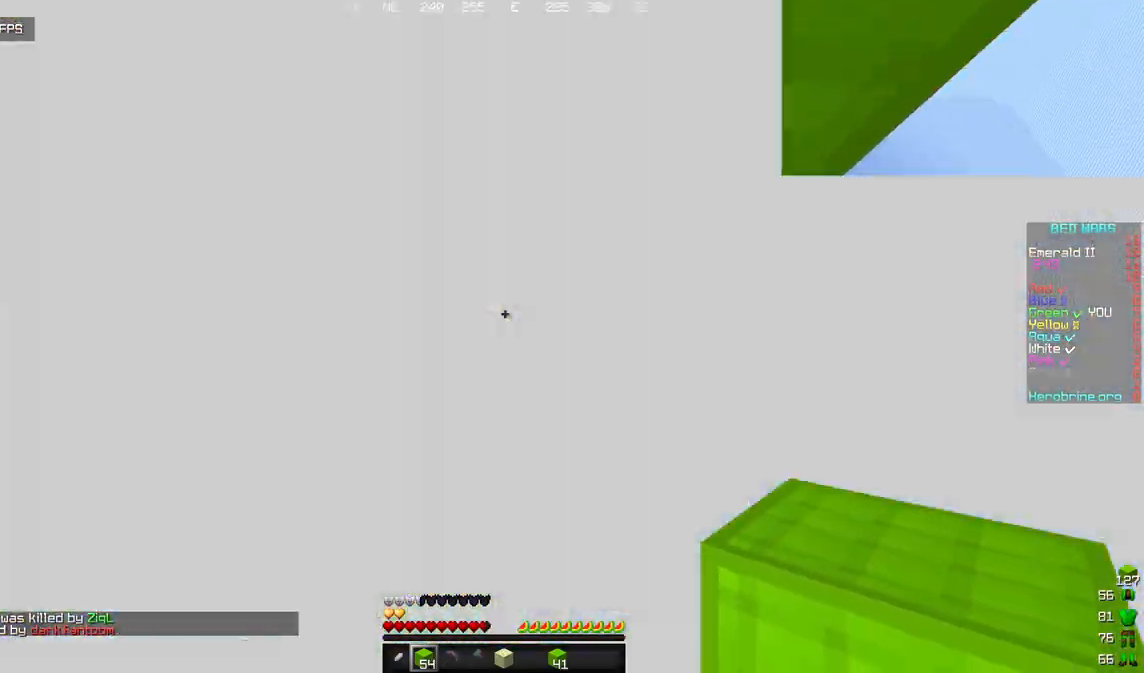
{"keys": ["d", "w"], "mouse": [], "events": [[205, "w", "down"]]}
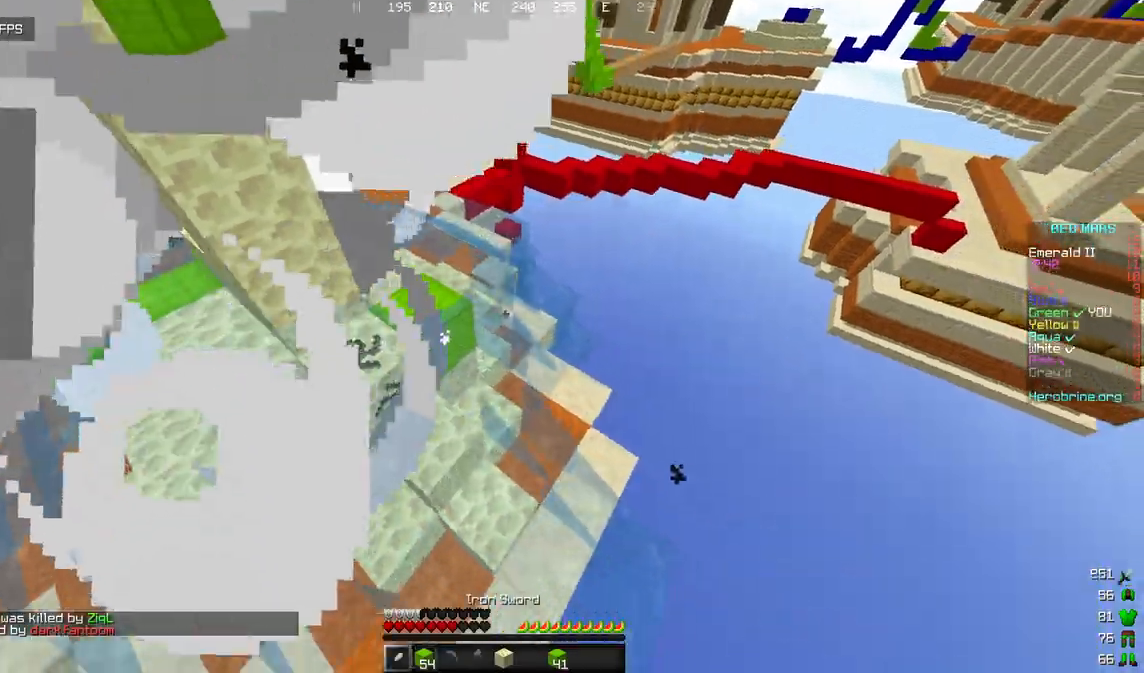
{"keys": ["a", "w"], "mouse": [], "events": [[205, "a", "down"], [239, "d", "up"]]}
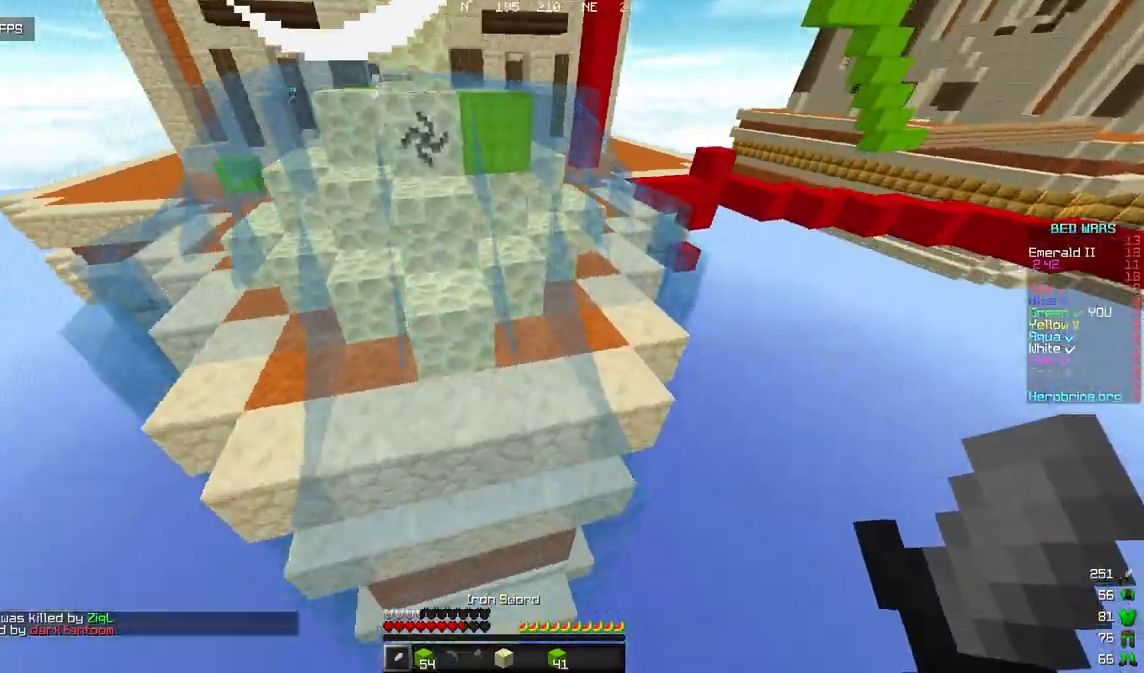
{"keys": ["a", "w"], "mouse": [], "events": []}
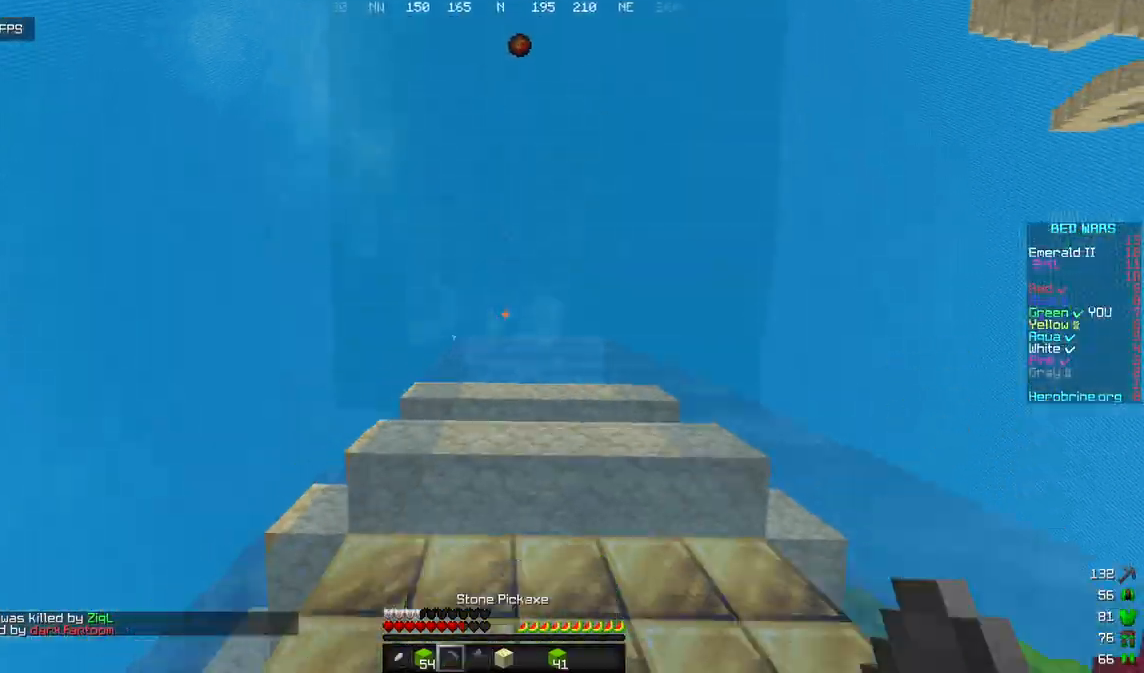
{"keys": ["w"], "mouse": [], "events": [[511, "a", "up"]]}
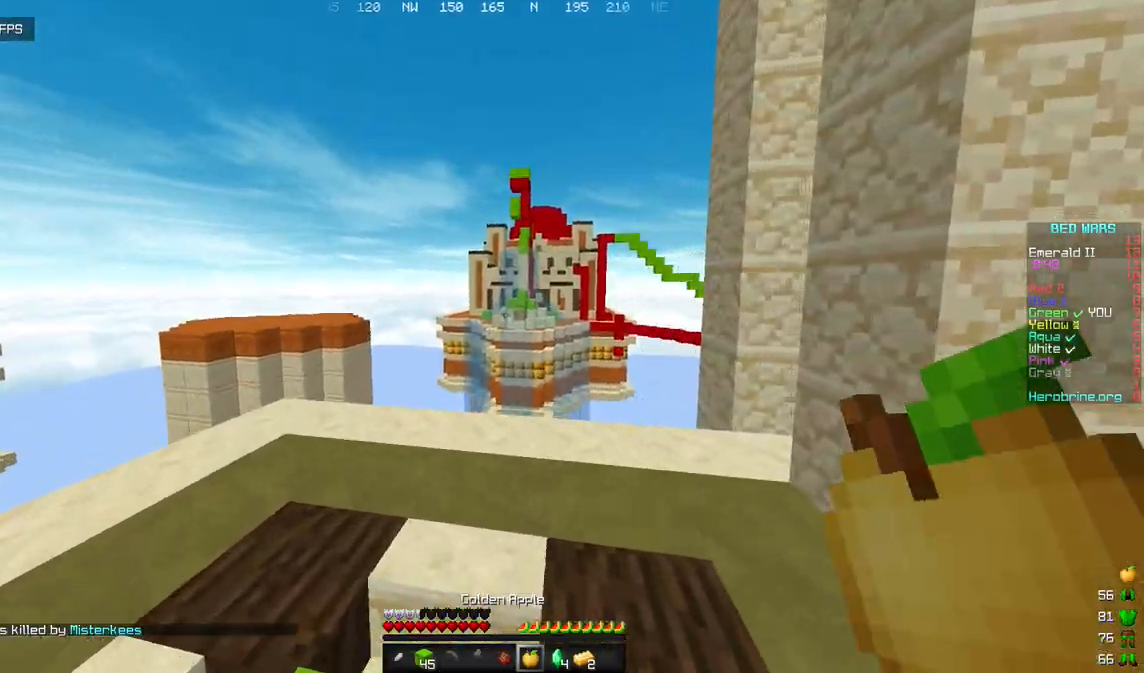
{"keys": [], "mouse": [], "events": [[307, "w", "up"]]}
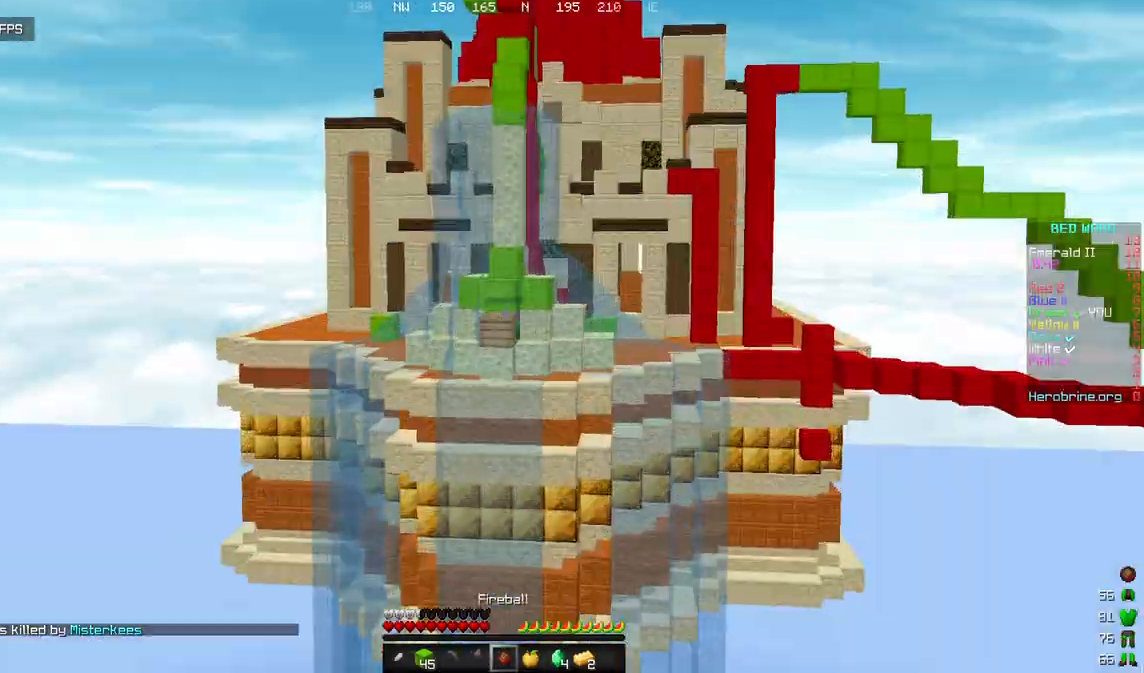
{"keys": ["s"], "mouse": [], "events": [[256, "s", "down"]]}
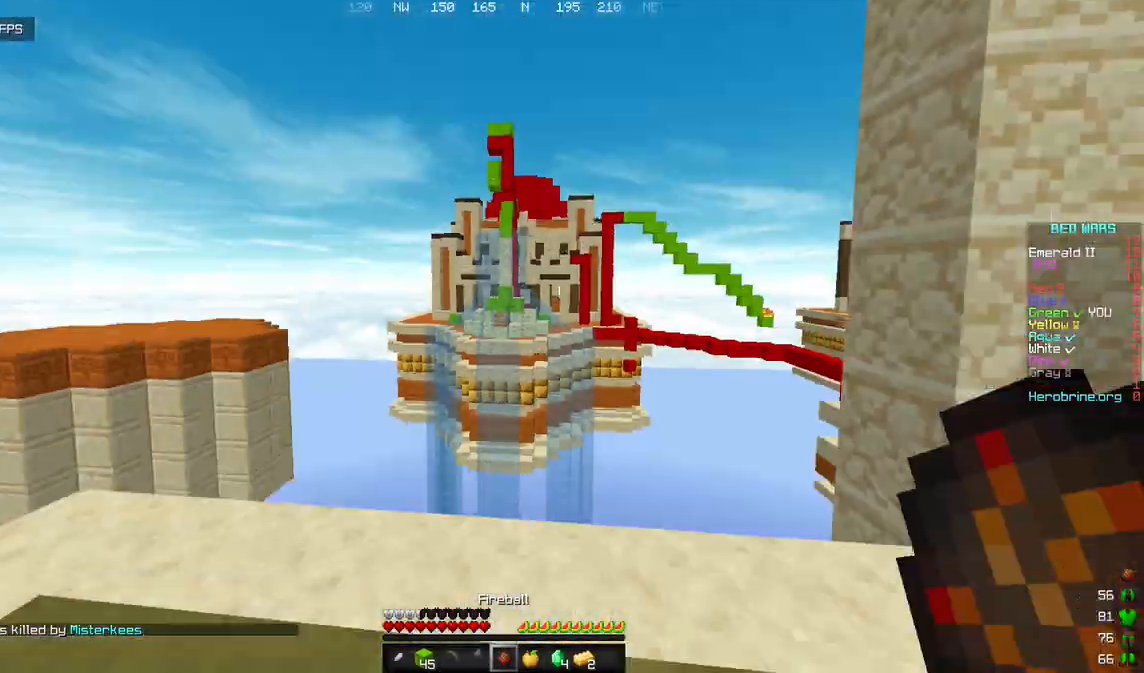
{"keys": ["d"], "mouse": [], "events": [[222, "d", "down"], [409, "s", "up"]]}
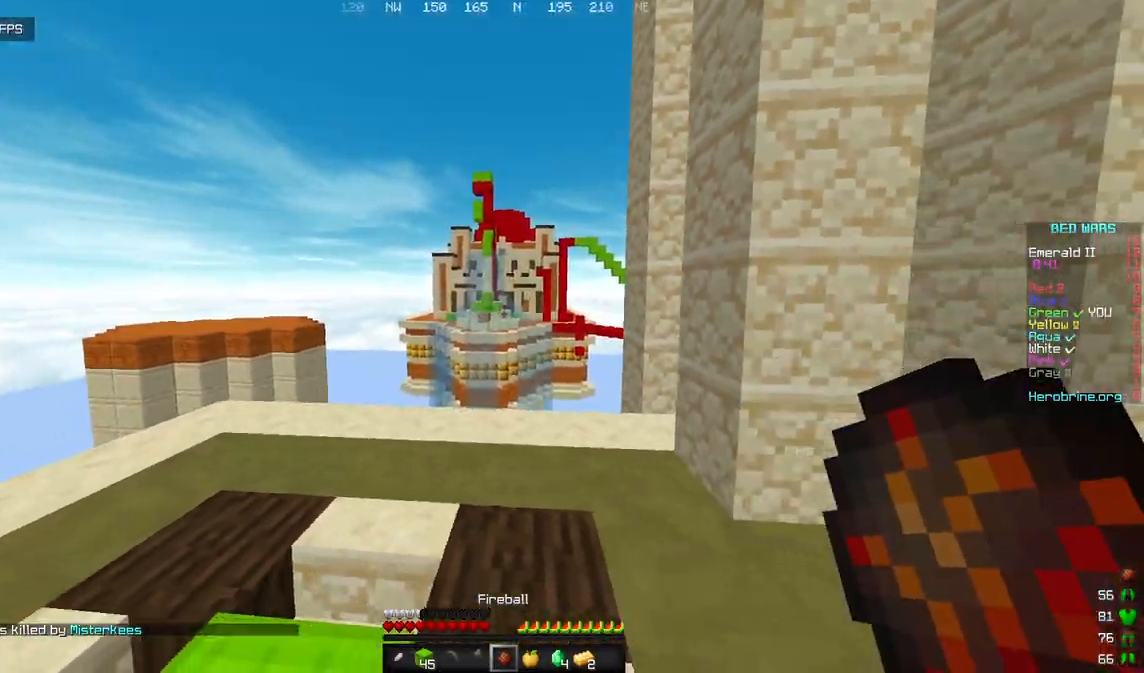
{"keys": [], "mouse": [], "events": [[17, "w", "down"], [34, "d", "up"], [51, "a", "down"], [153, "a", "up"], [392, "w", "up"]]}
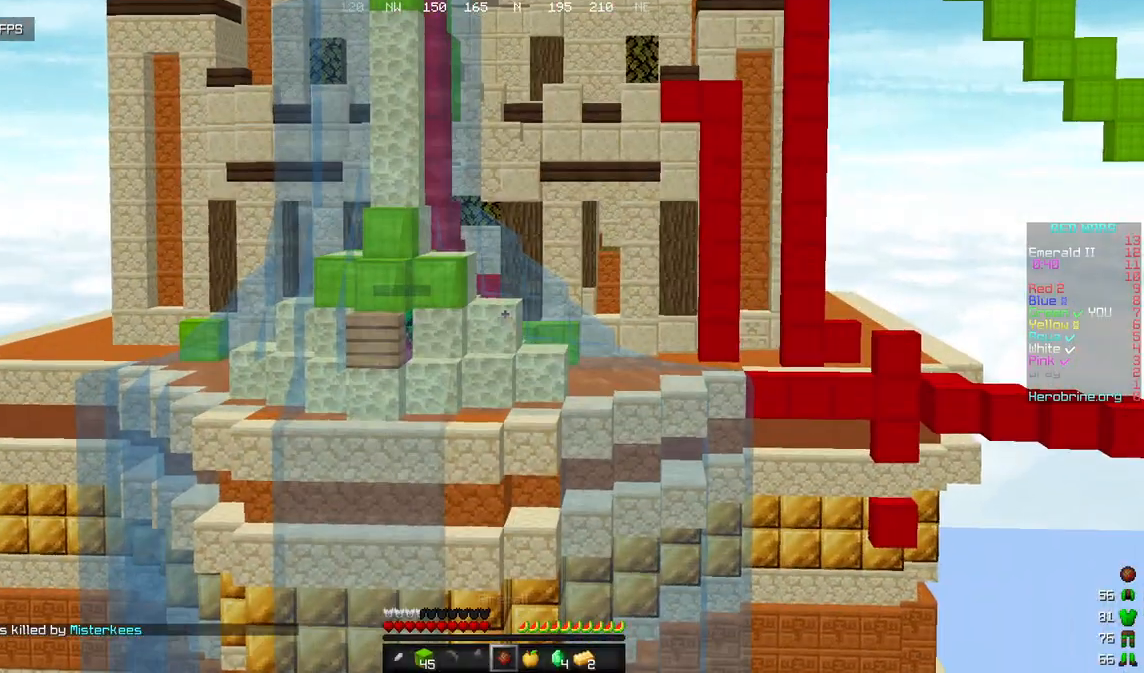
{"keys": ["a"], "mouse": [], "events": [[51, "s", "down"], [136, "a", "down"], [460, "s", "up"]]}
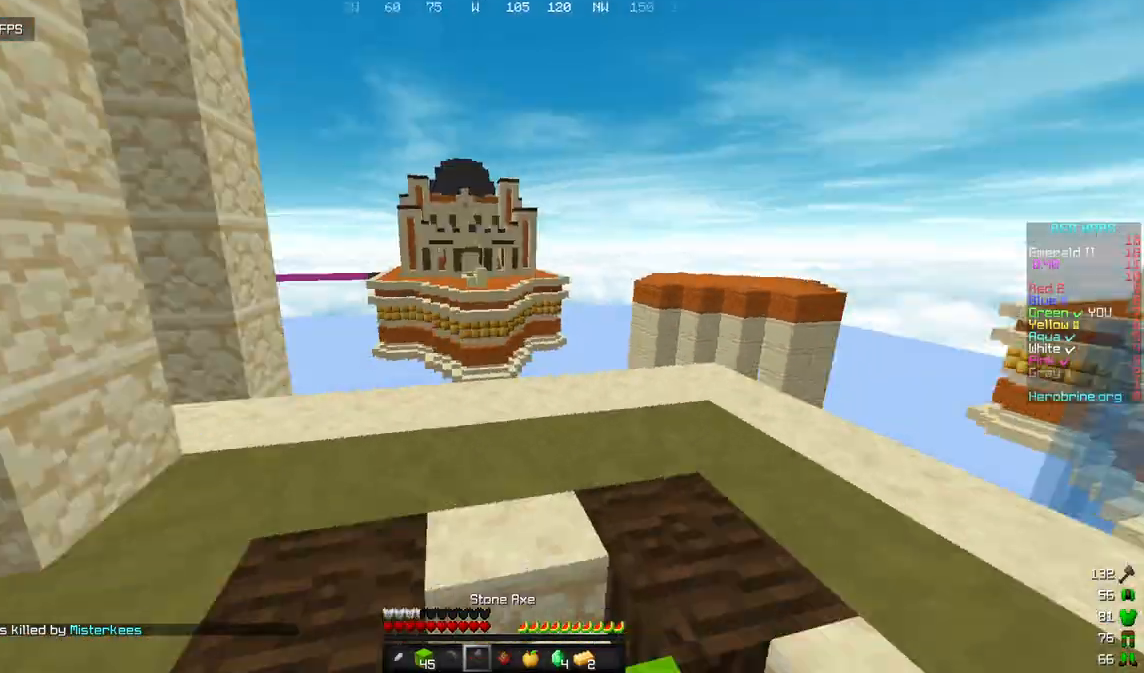
{"keys": ["w"], "mouse": [], "events": [[51, "w", "down"], [409, "a", "up"]]}
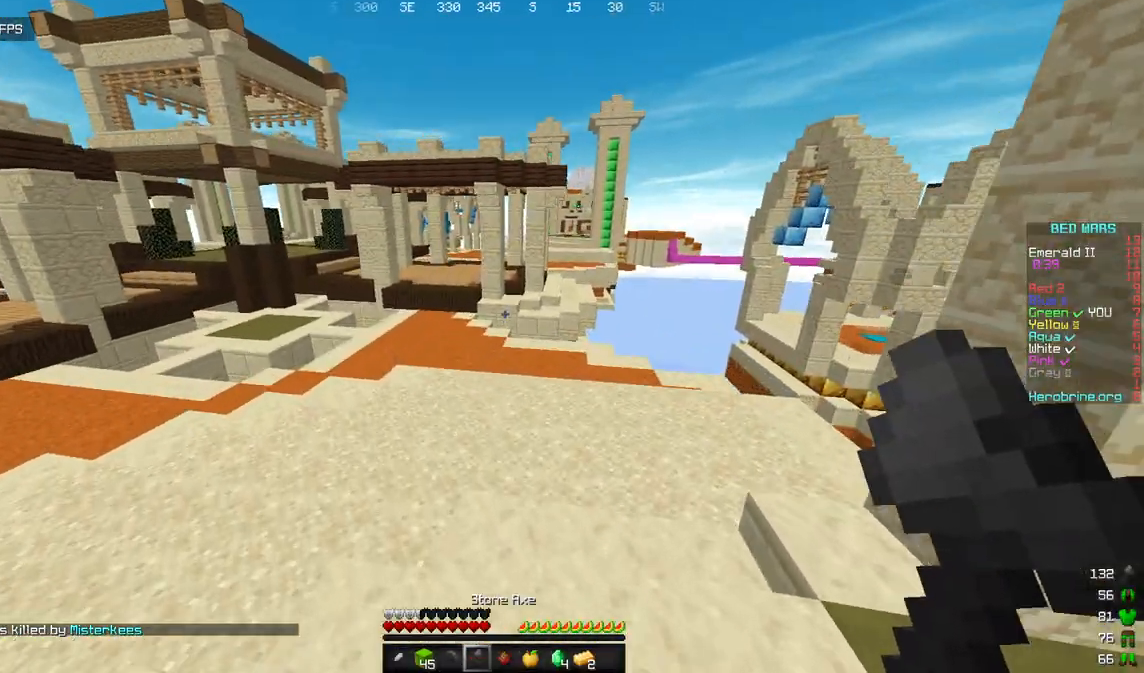
{"keys": ["w"], "mouse": [], "events": []}
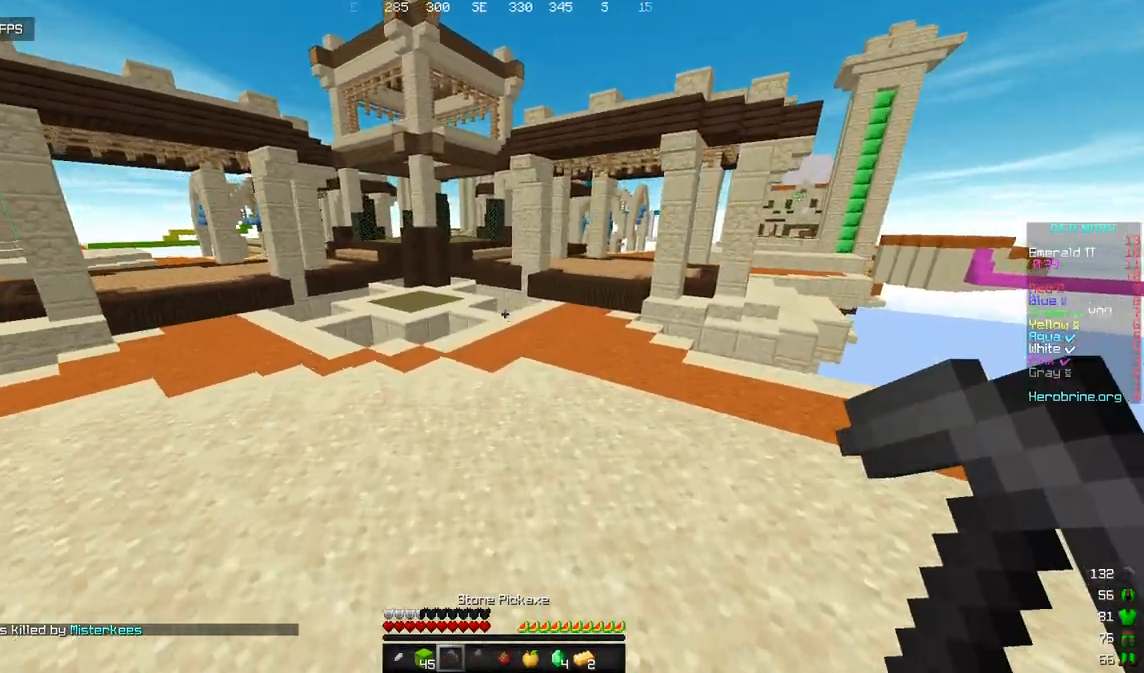
{"keys": ["w"], "mouse": [], "events": [[136, "mouse_left", "down"], [426, "mouse_left", "up"]]}
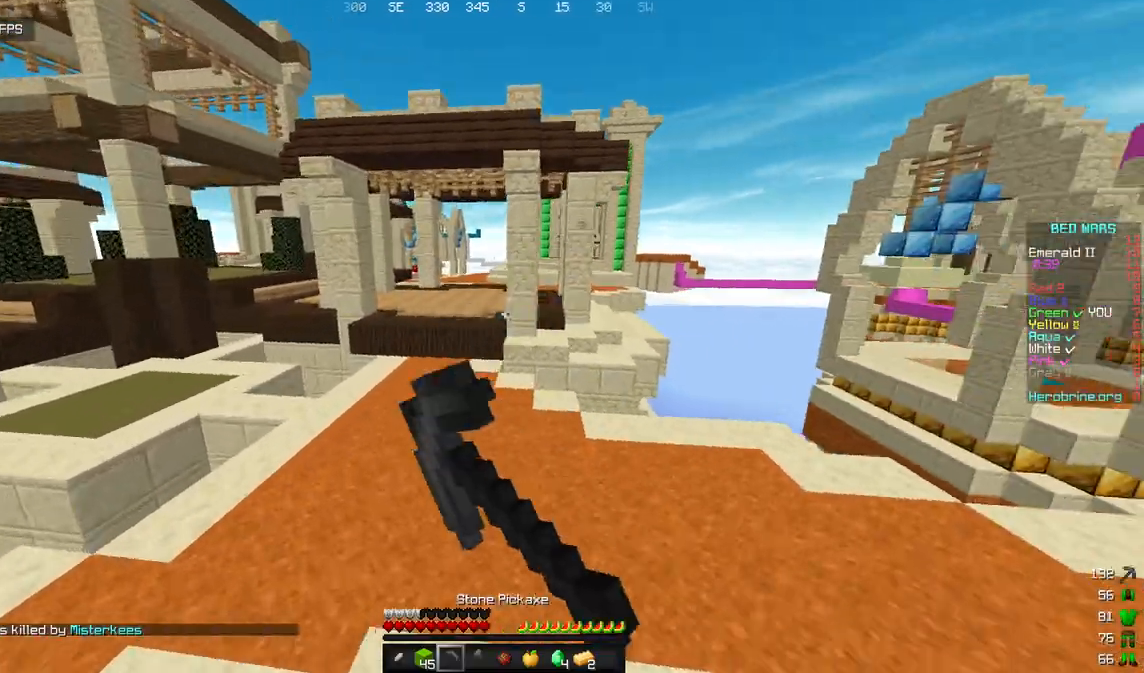
{"keys": ["w"], "mouse": ["left"], "events": [[324, "mouse_left", "down"]]}
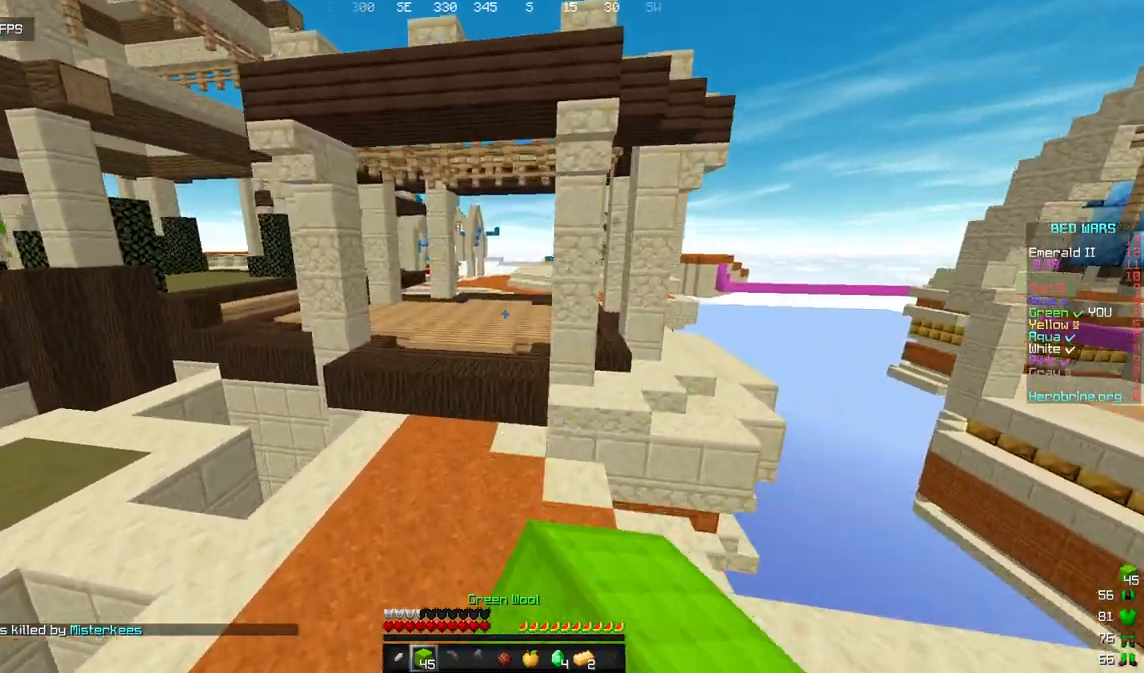
{"keys": ["w"], "mouse": [], "events": [[341, "mouse_left", "up"]]}
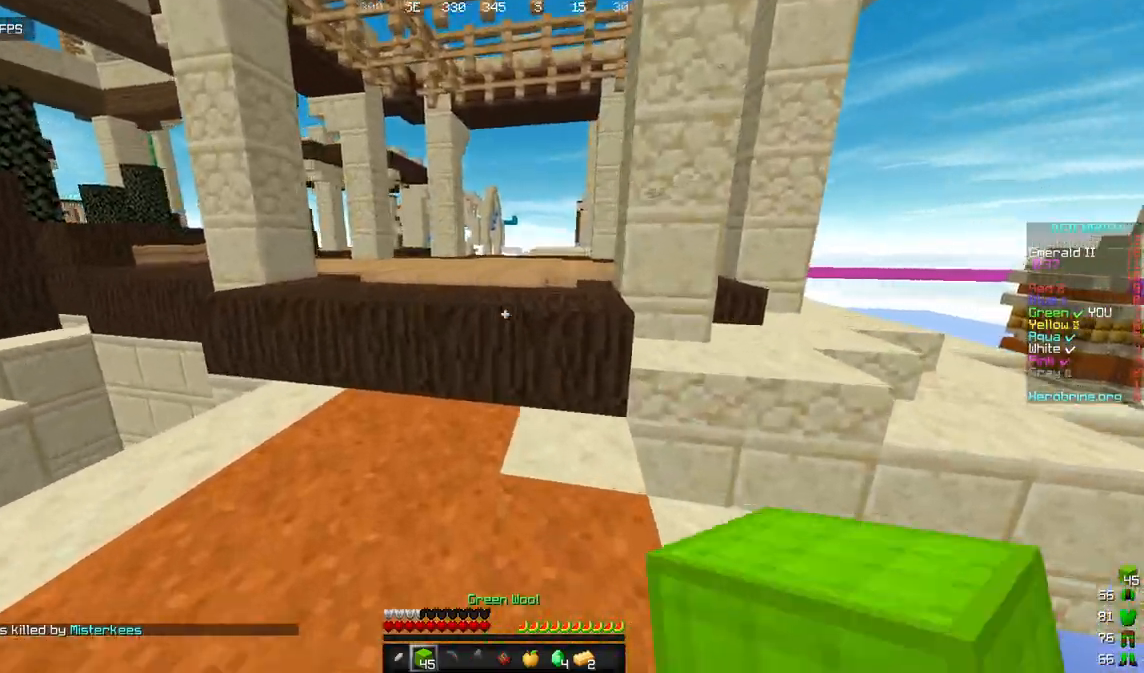
{"keys": ["w"], "mouse": [], "events": [[272, "a", "down"], [477, "a", "up"]]}
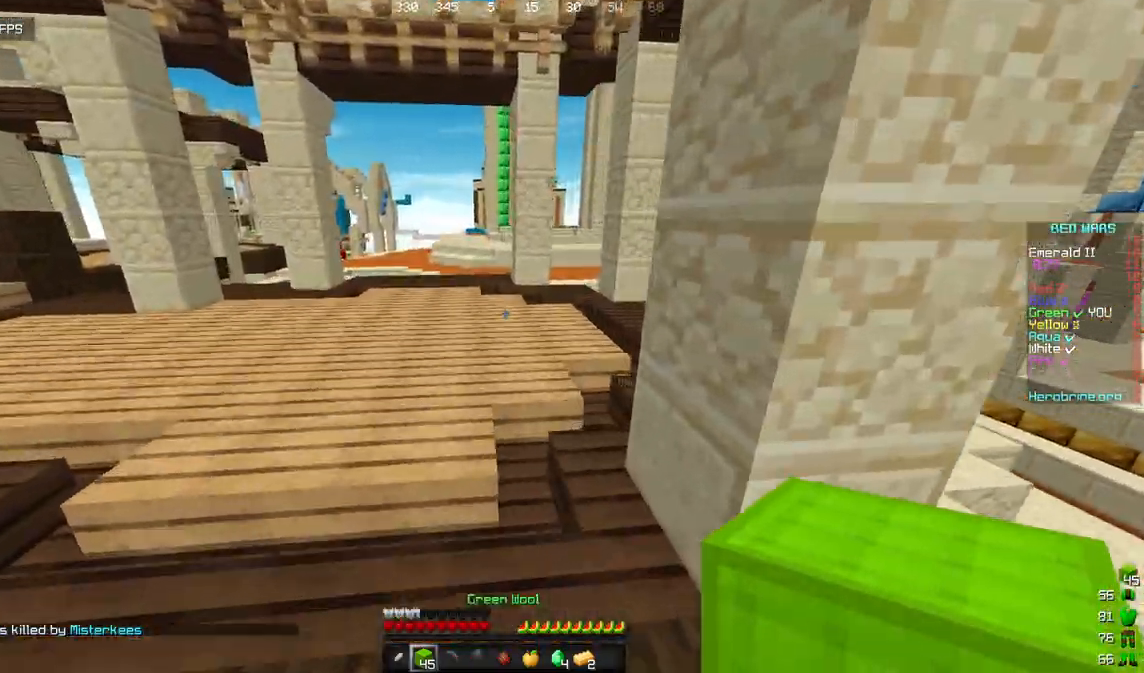
{"keys": ["w"], "mouse": [], "events": []}
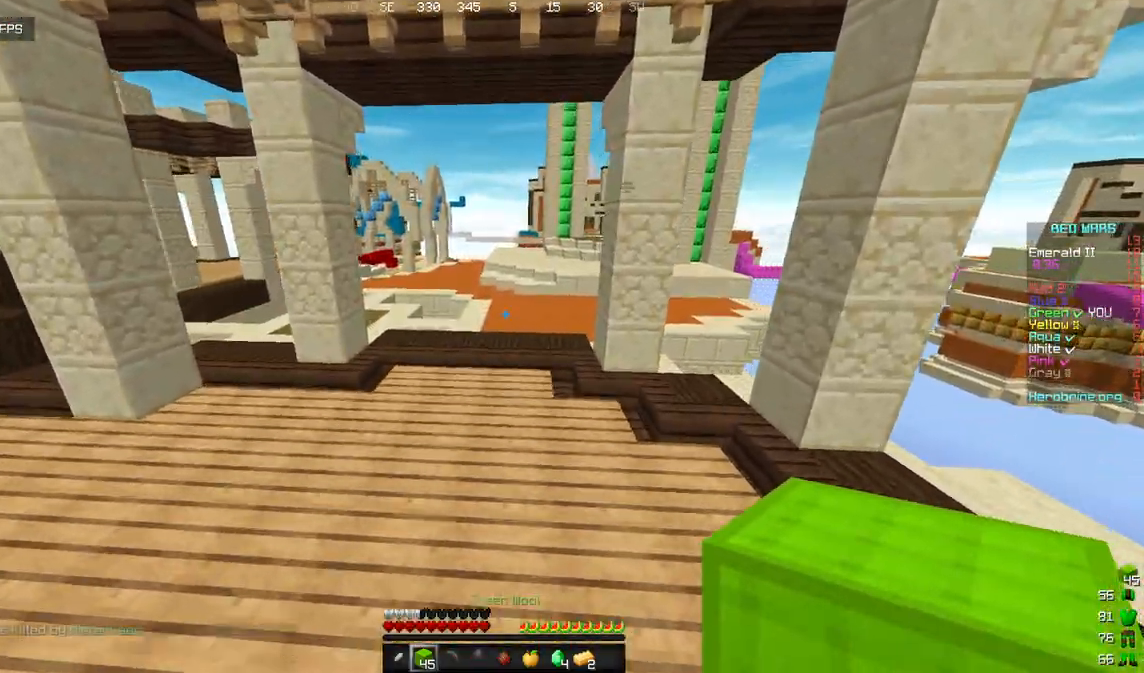
{"keys": ["w"], "mouse": [], "events": []}
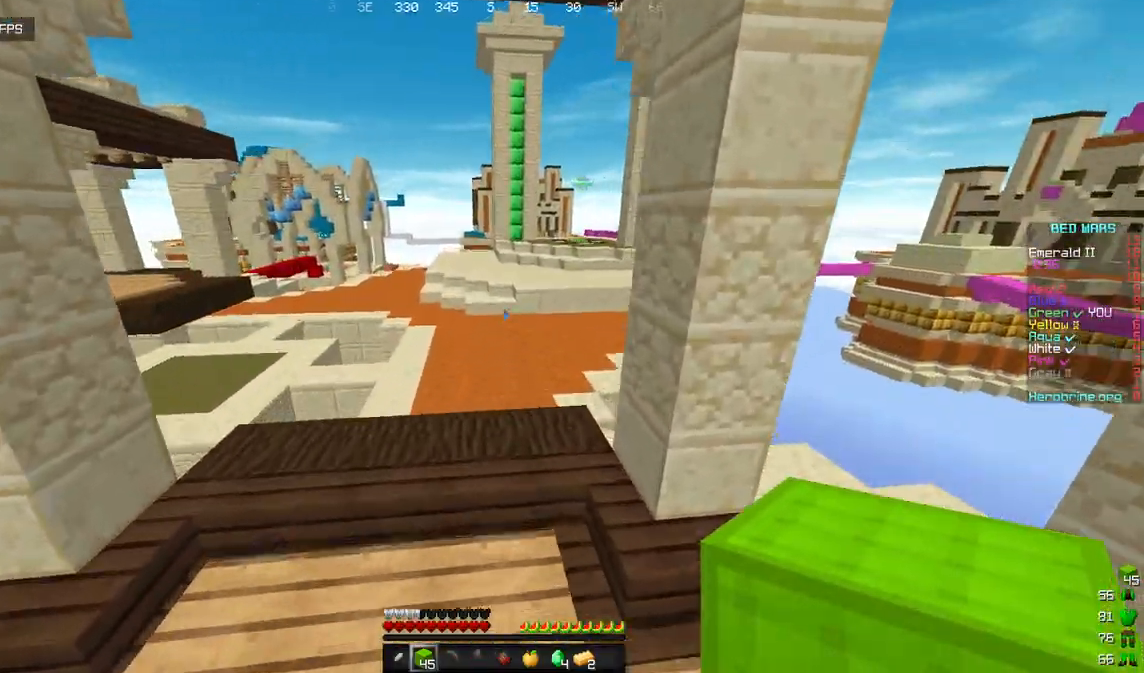
{"keys": ["w"], "mouse": [], "events": []}
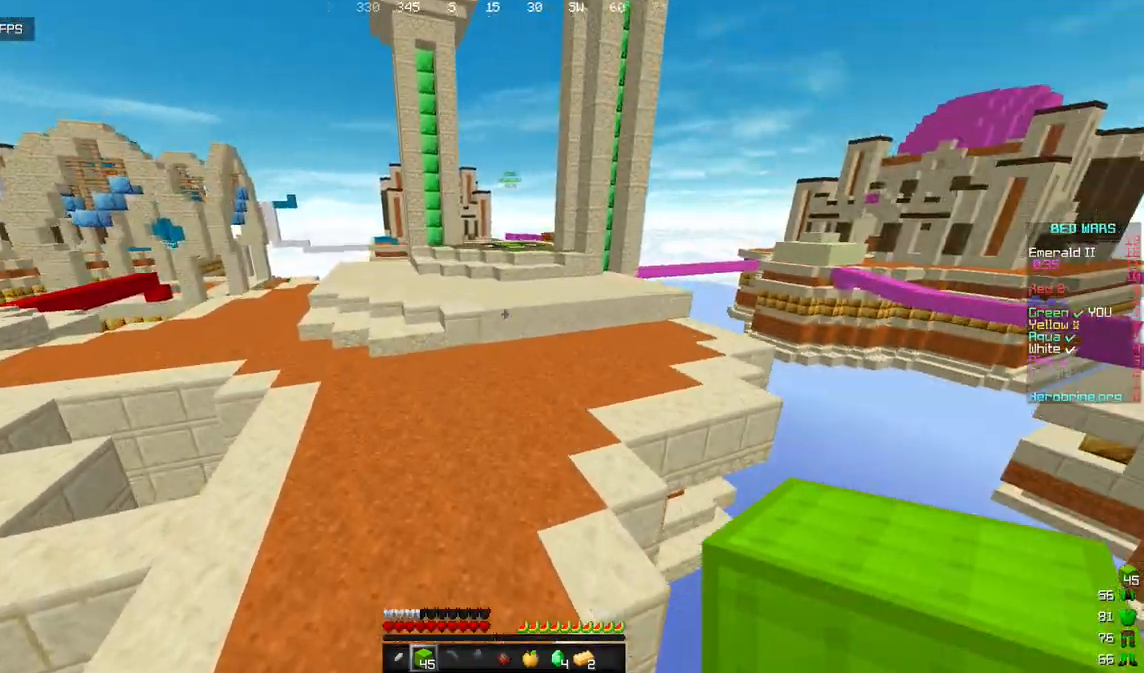
{"keys": ["w"], "mouse": [], "events": []}